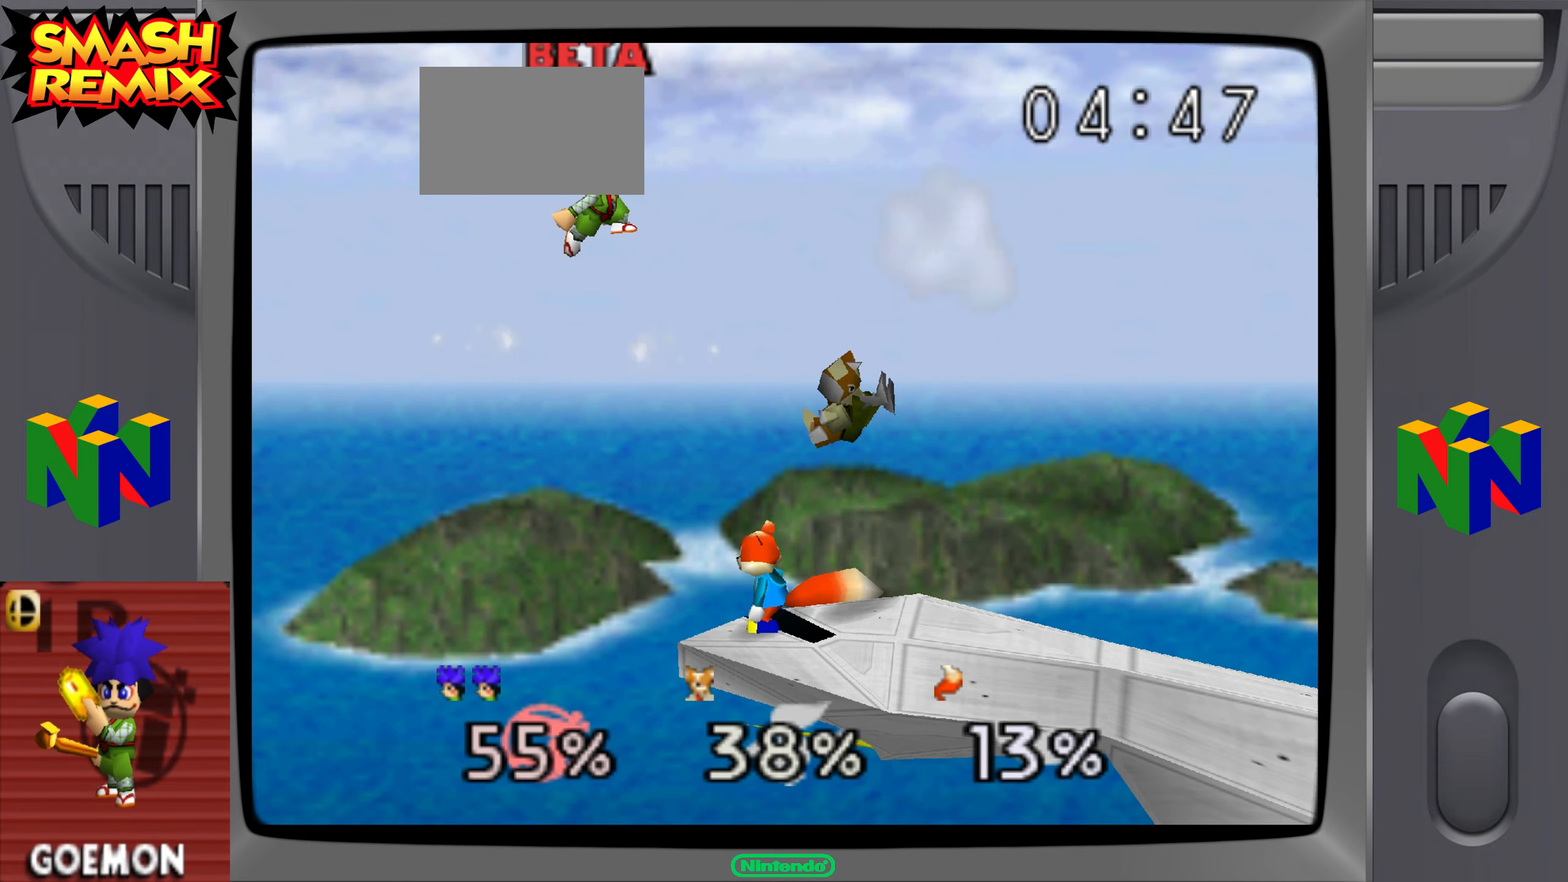
Gameplay with a controller (Nintendo layout); each line is a JSON object with the inputs held at the frame after it (dt_ms = milliseconds from this image to that frame). "events" lists button and stick changes between this image and that frame as [ms after this image, input, new state], when the widget could be followed in between. Not read: A C_LEFT C_UP DPAD_LEFT DPAD_RIGHT DPAD_UP L1 L3 R3.
{"dt_ms": 501, "buttons": [], "left_stick": "right"}
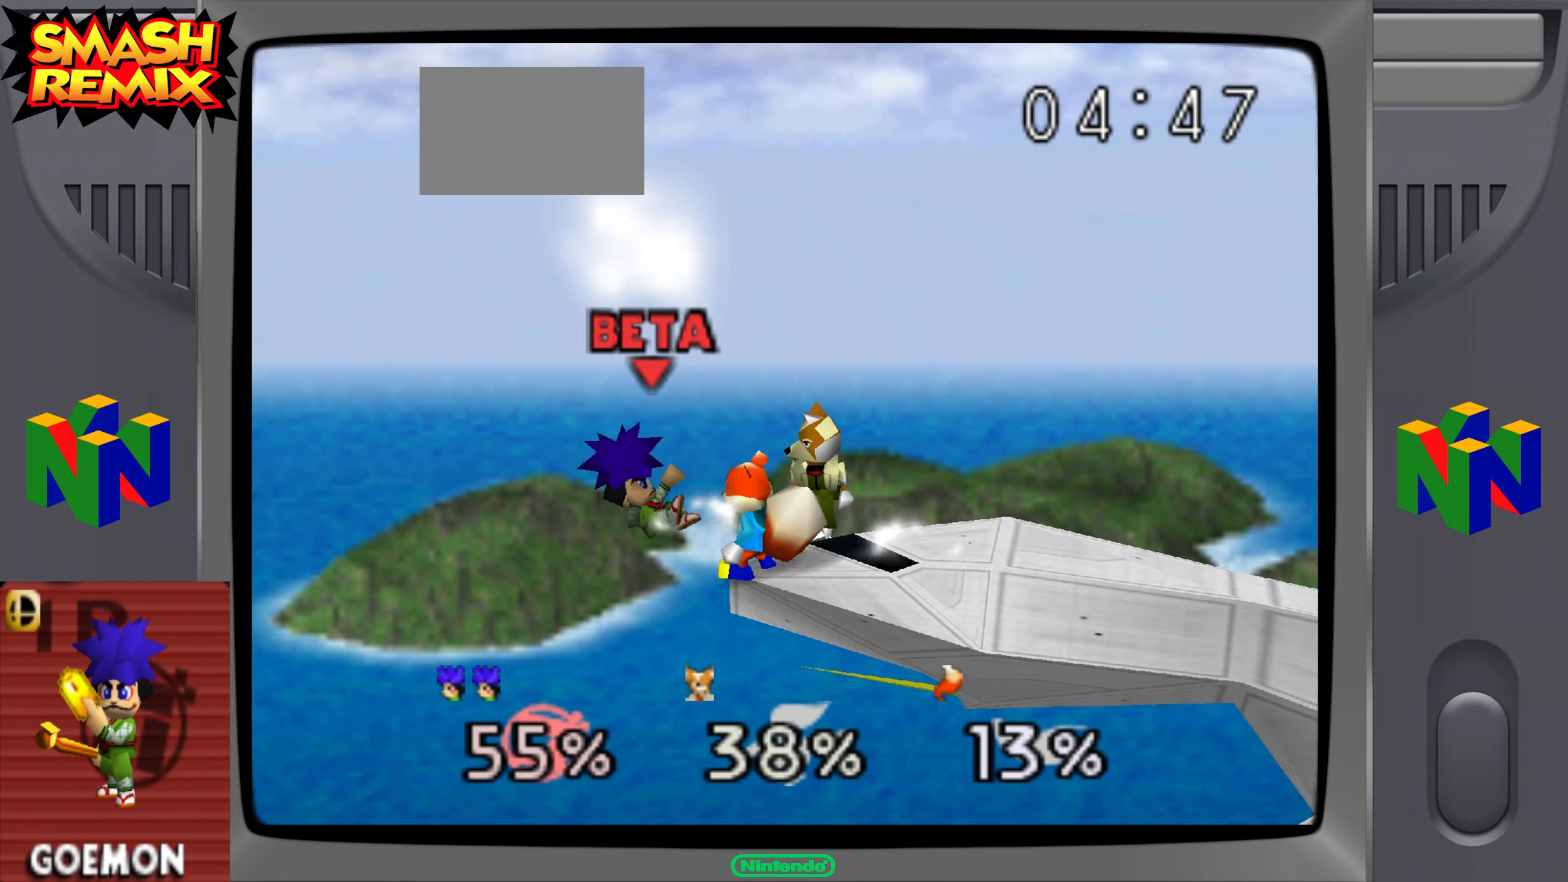
{"dt_ms": 501, "buttons": [], "left_stick": "center", "events": [[250, "left_stick", "center"]]}
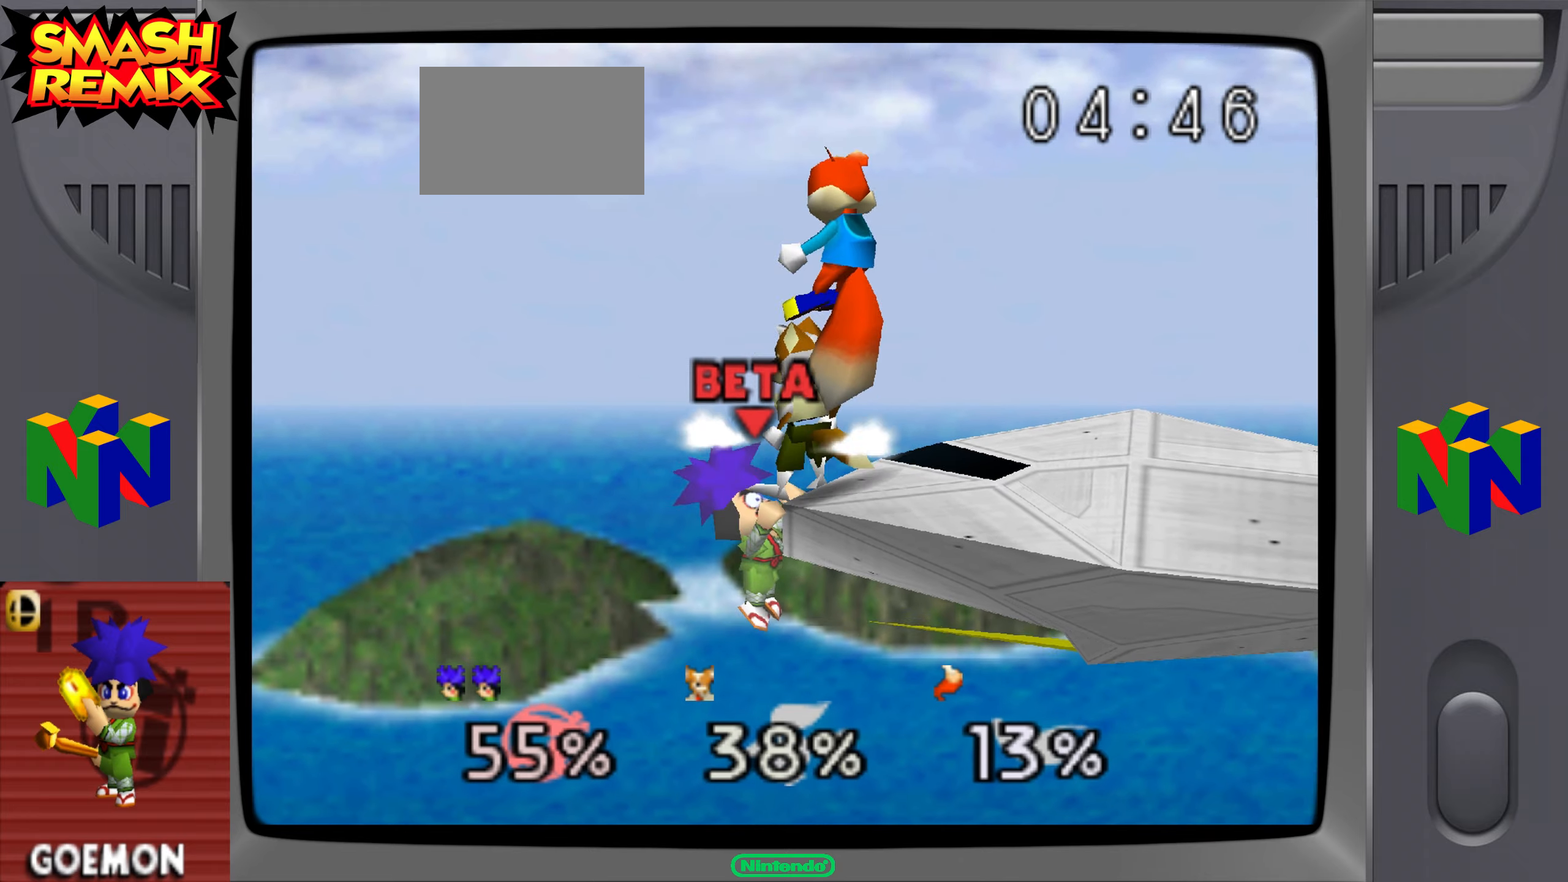
{"dt_ms": 500, "buttons": [], "left_stick": "center", "events": []}
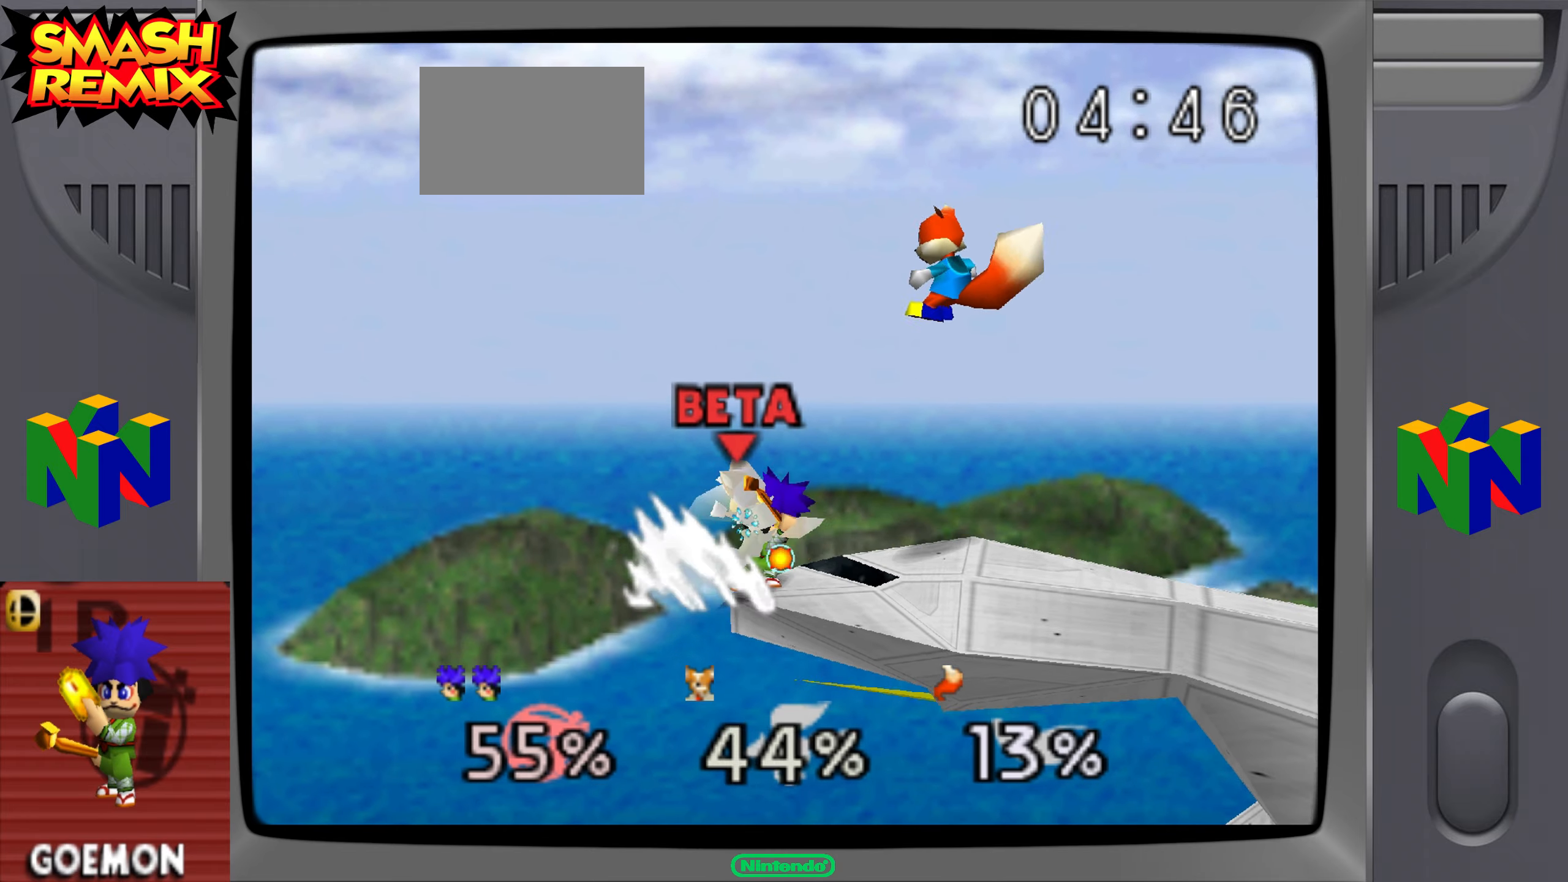
{"dt_ms": 501, "buttons": ["Z"], "left_stick": "center", "events": [[100, "Z", "down"], [167, "Z", "up"], [267, "Z", "down"]]}
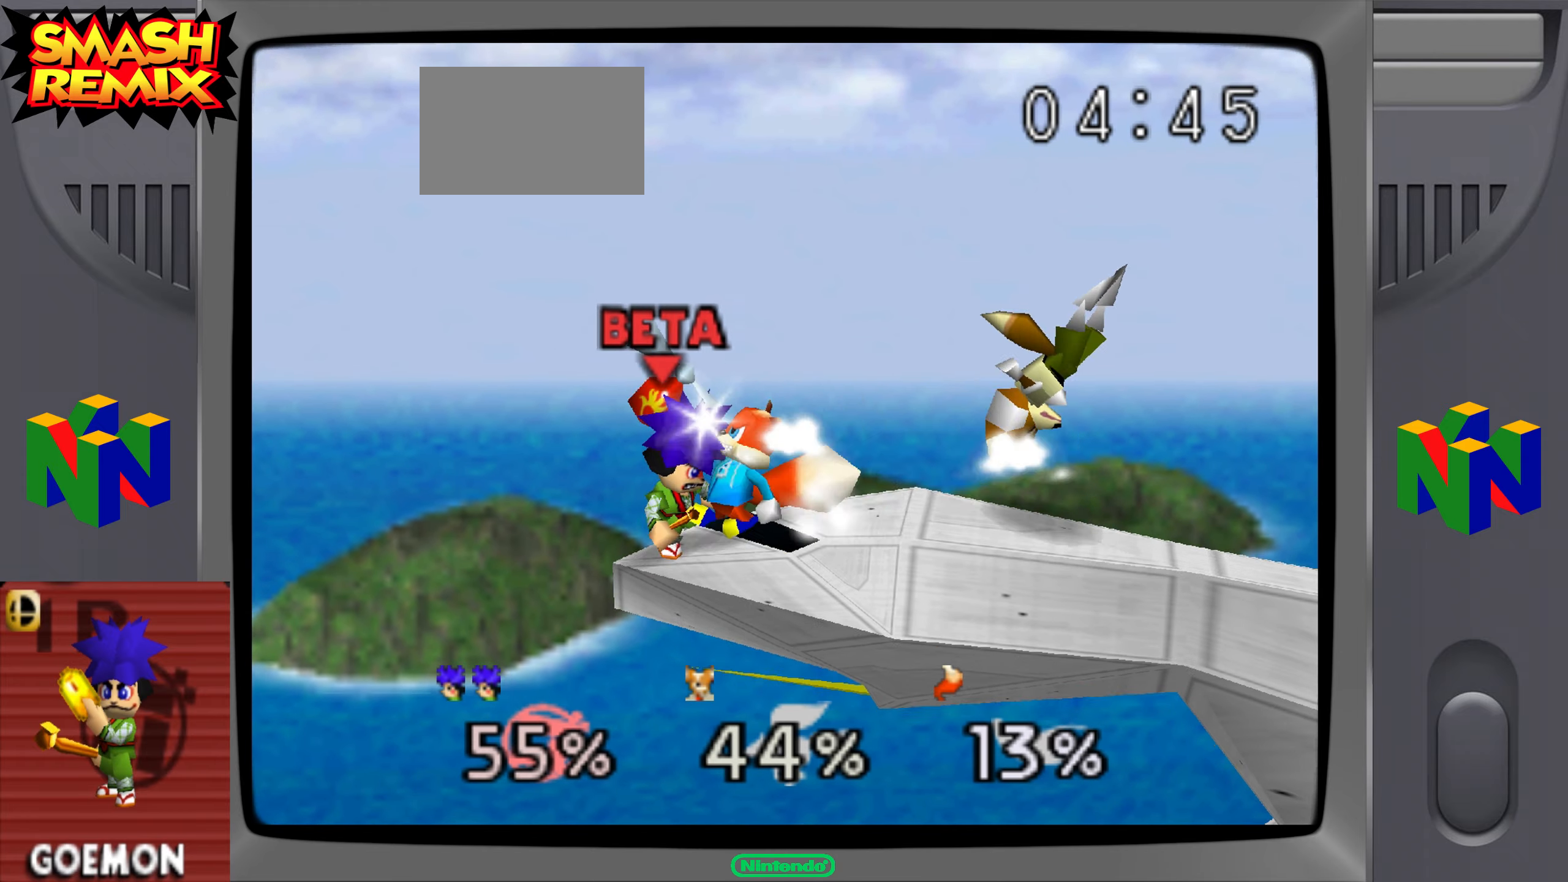
{"dt_ms": 500, "buttons": ["Z"], "left_stick": "center", "events": []}
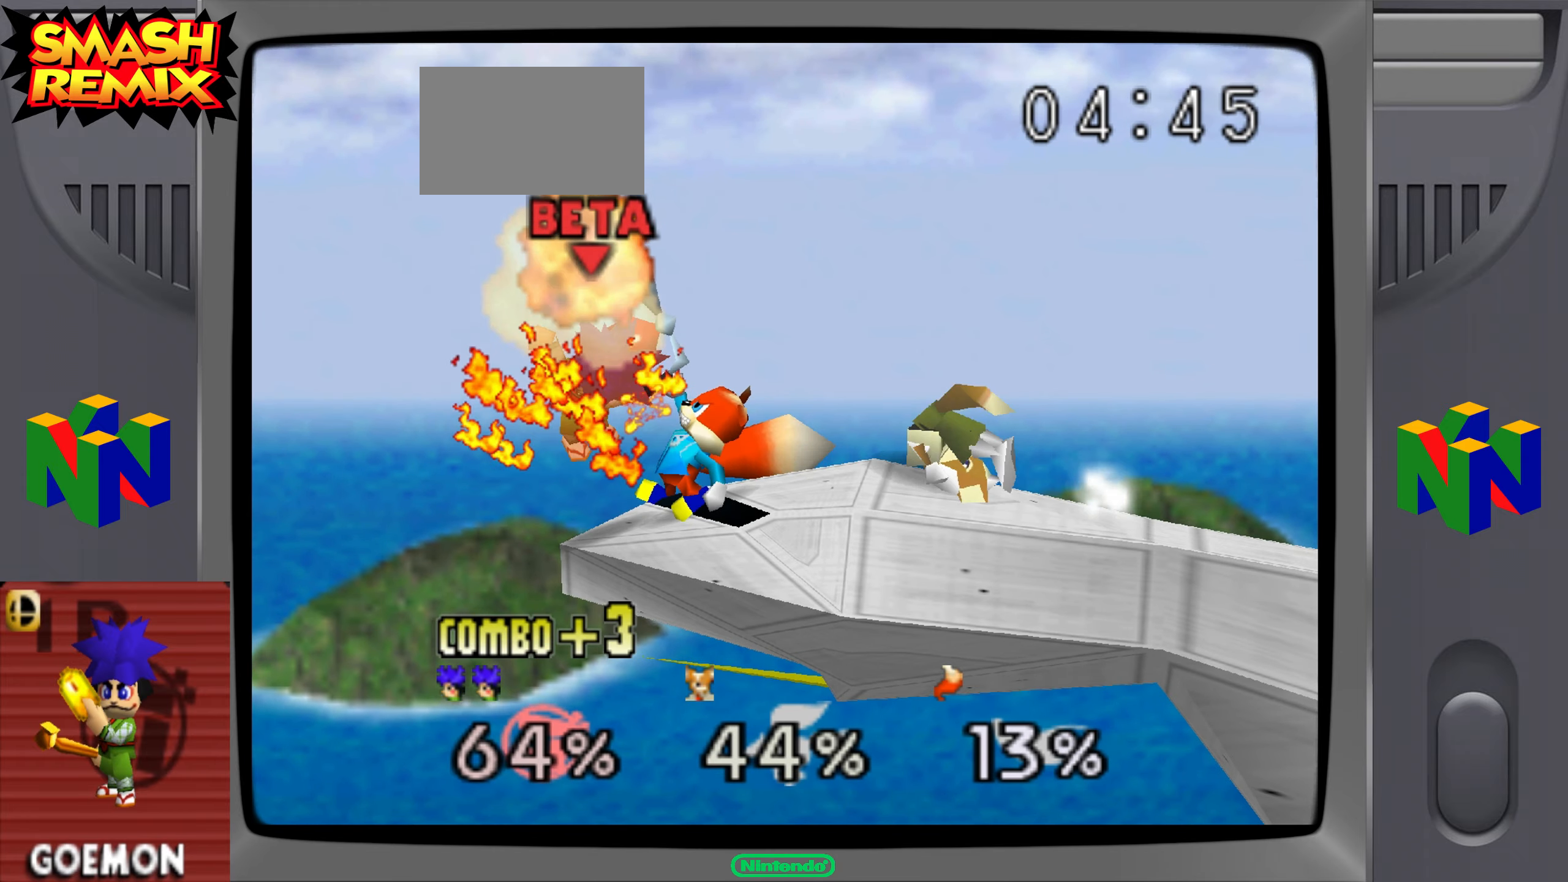
{"dt_ms": 501, "buttons": [], "left_stick": "left", "events": [[200, "Z", "up"], [250, "left_stick", "down-right"], [300, "left_stick", "down-left"], [401, "left_stick", "down-right"], [451, "left_stick", "left"]]}
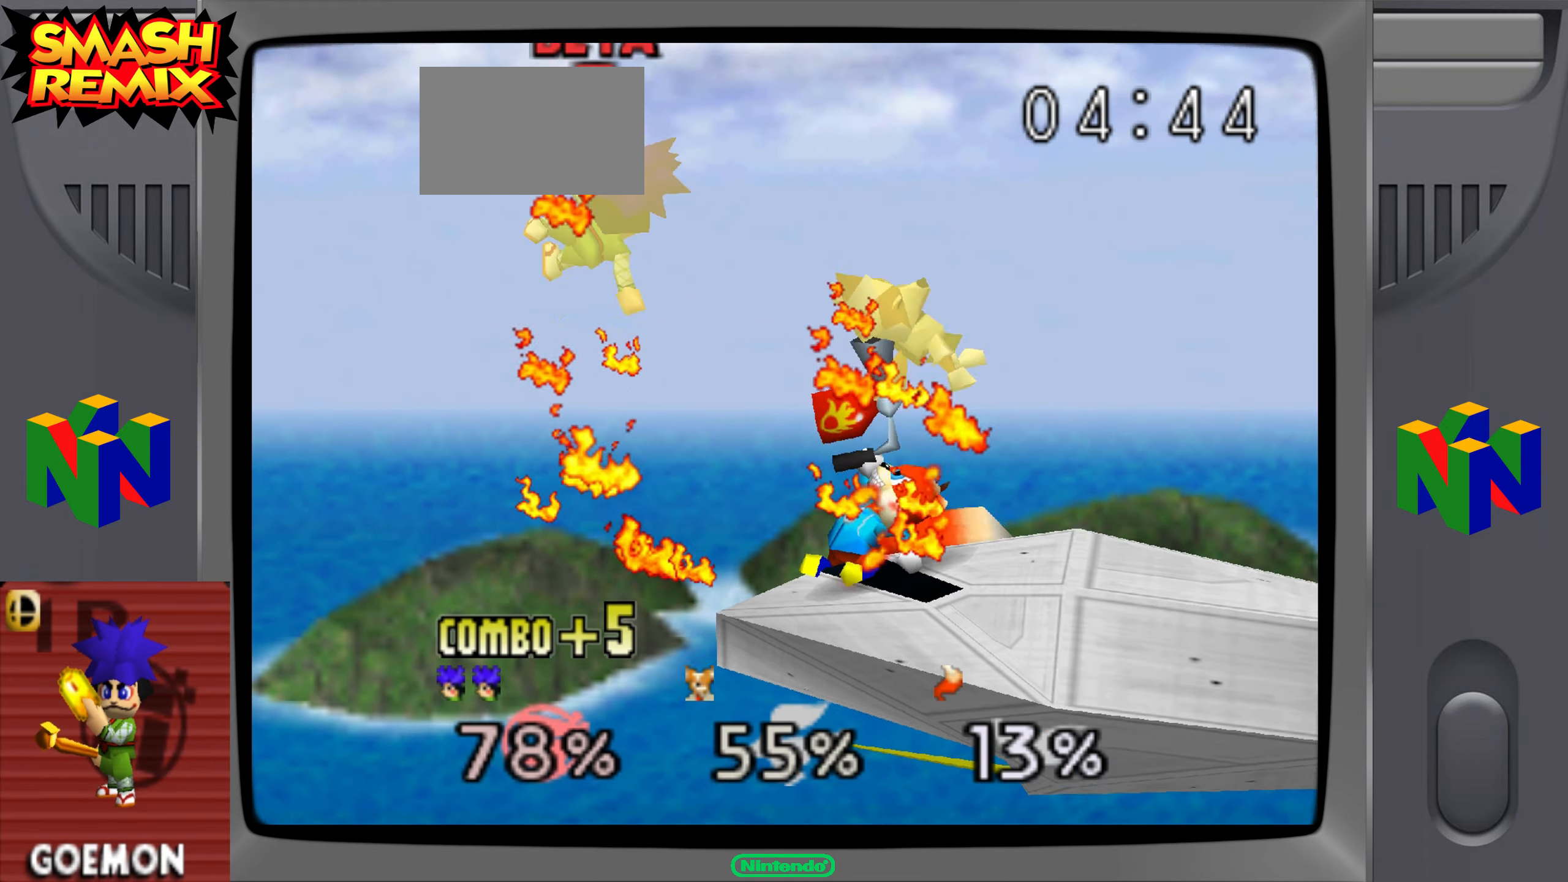
{"dt_ms": 984, "buttons": [], "left_stick": "down"}
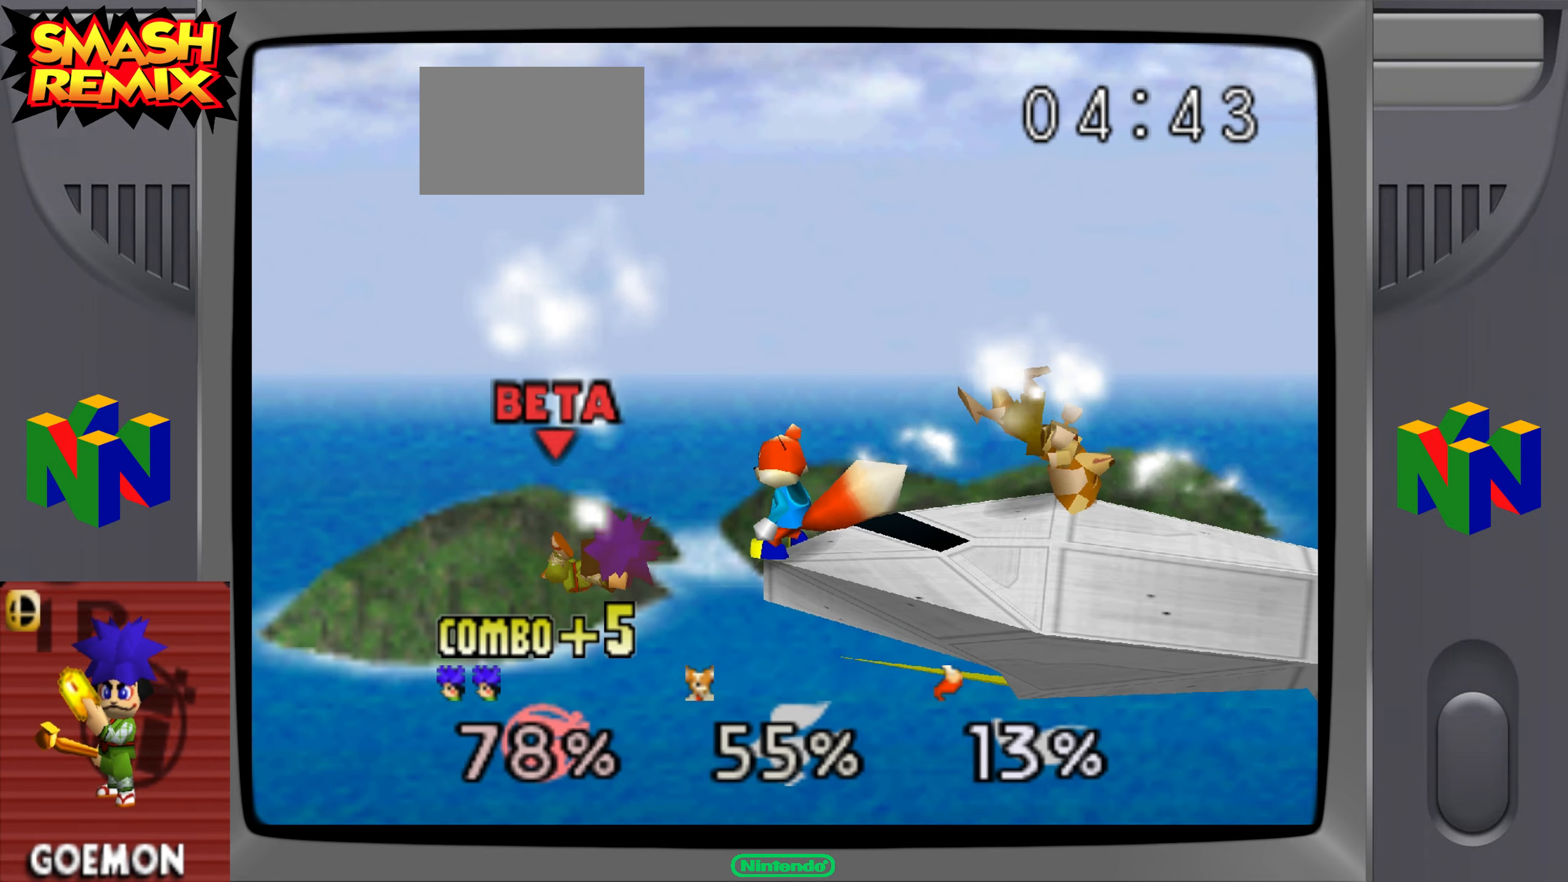
{"dt_ms": 500, "buttons": [], "left_stick": "left", "events": [[33, "left_stick", "right"], [300, "left_stick", "left"]]}
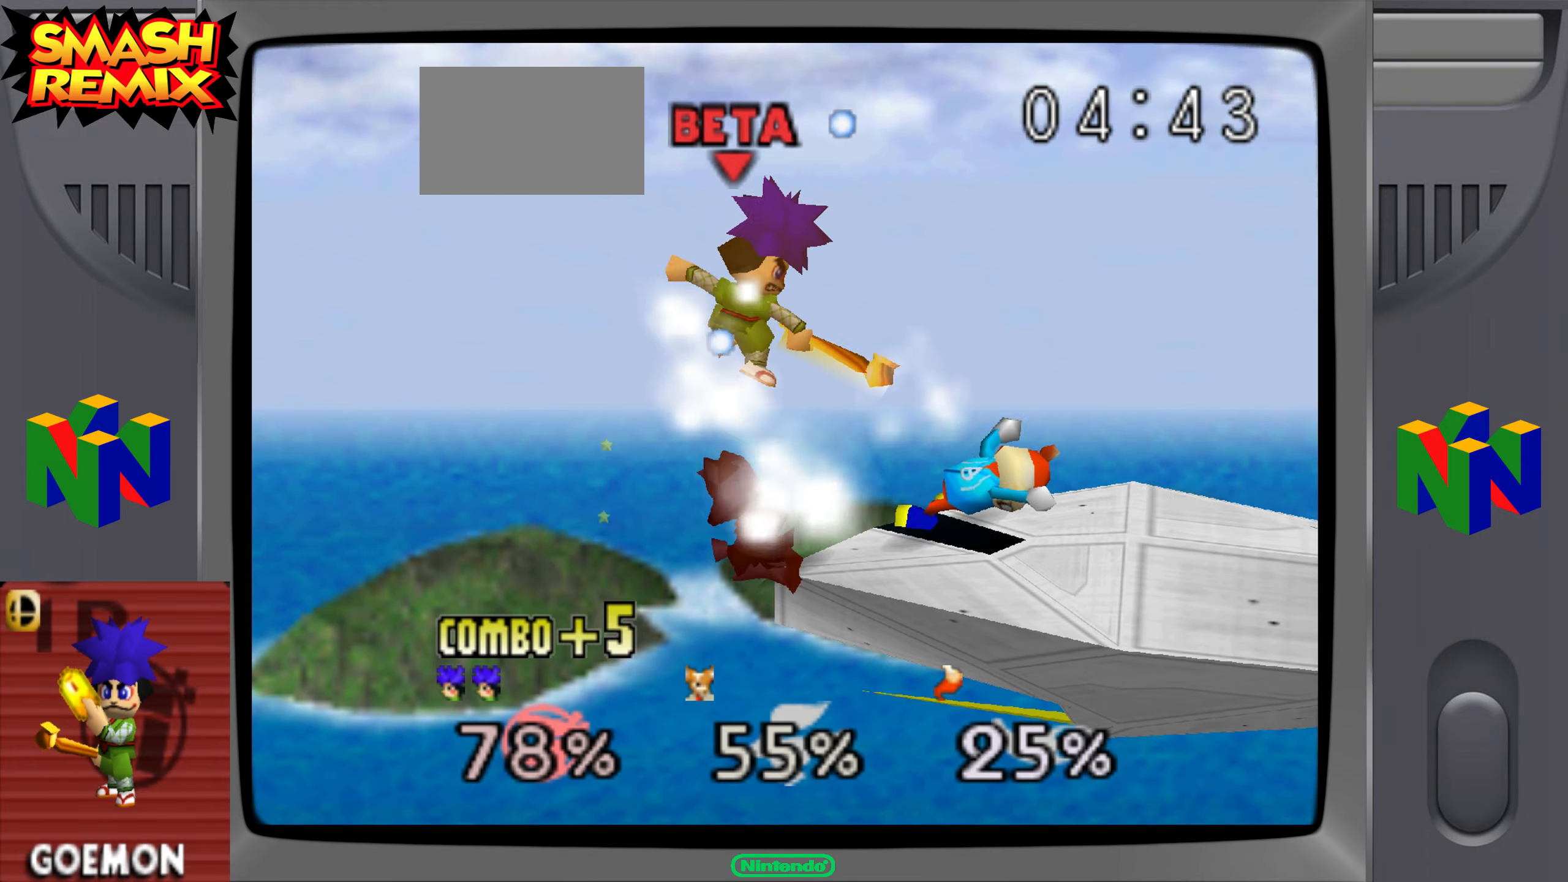
{"dt_ms": 501, "buttons": [], "left_stick": "center", "events": [[51, "Z", "down"], [101, "left_stick", "center"], [151, "Z", "up"]]}
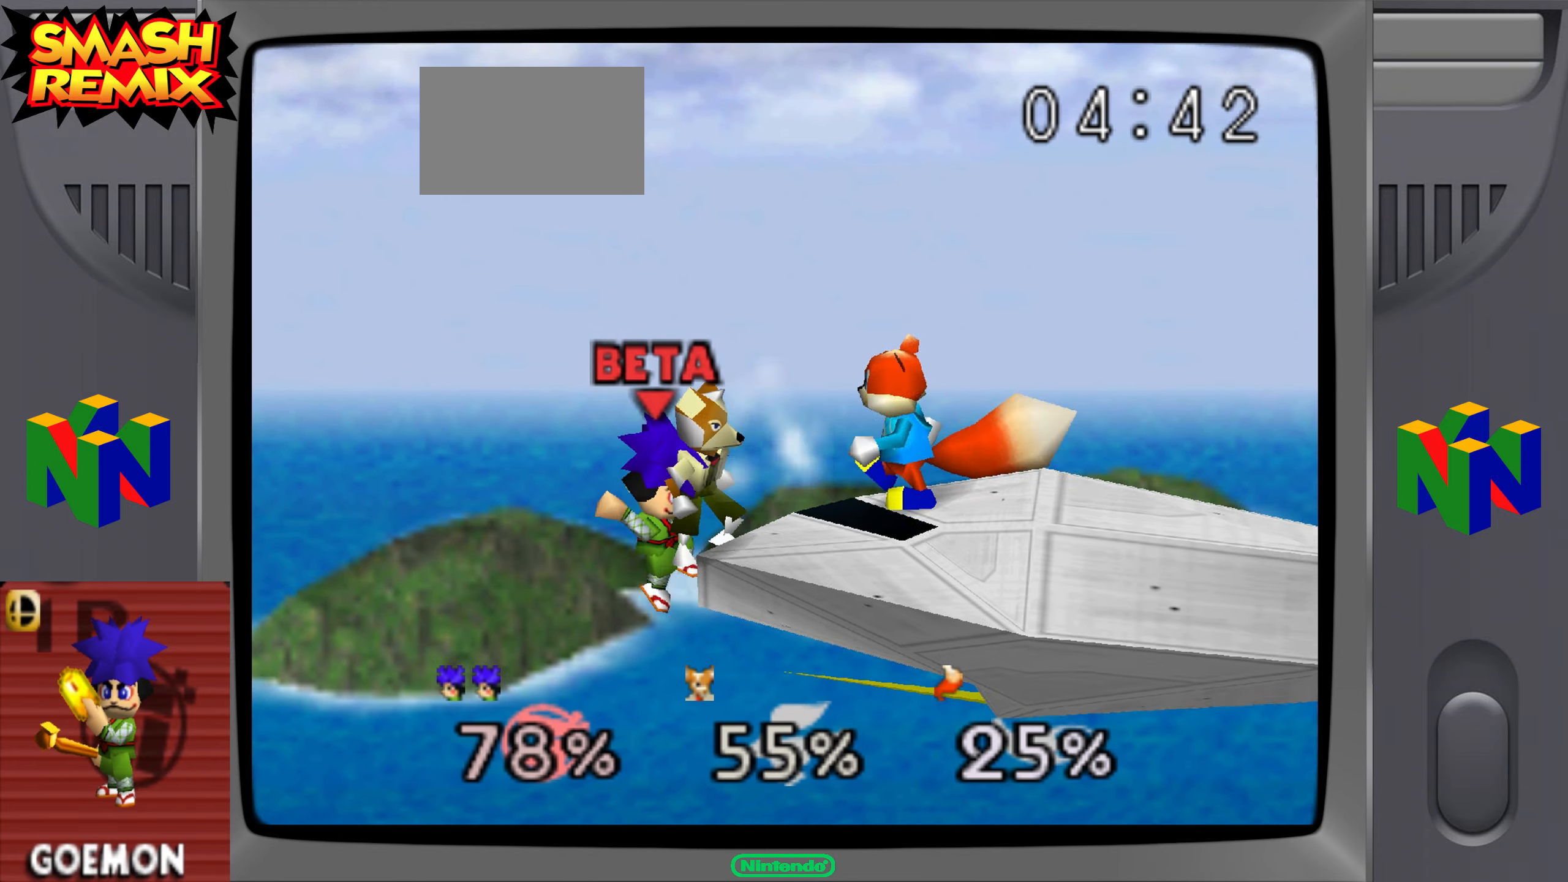
{"dt_ms": 500, "buttons": [], "left_stick": "center", "events": []}
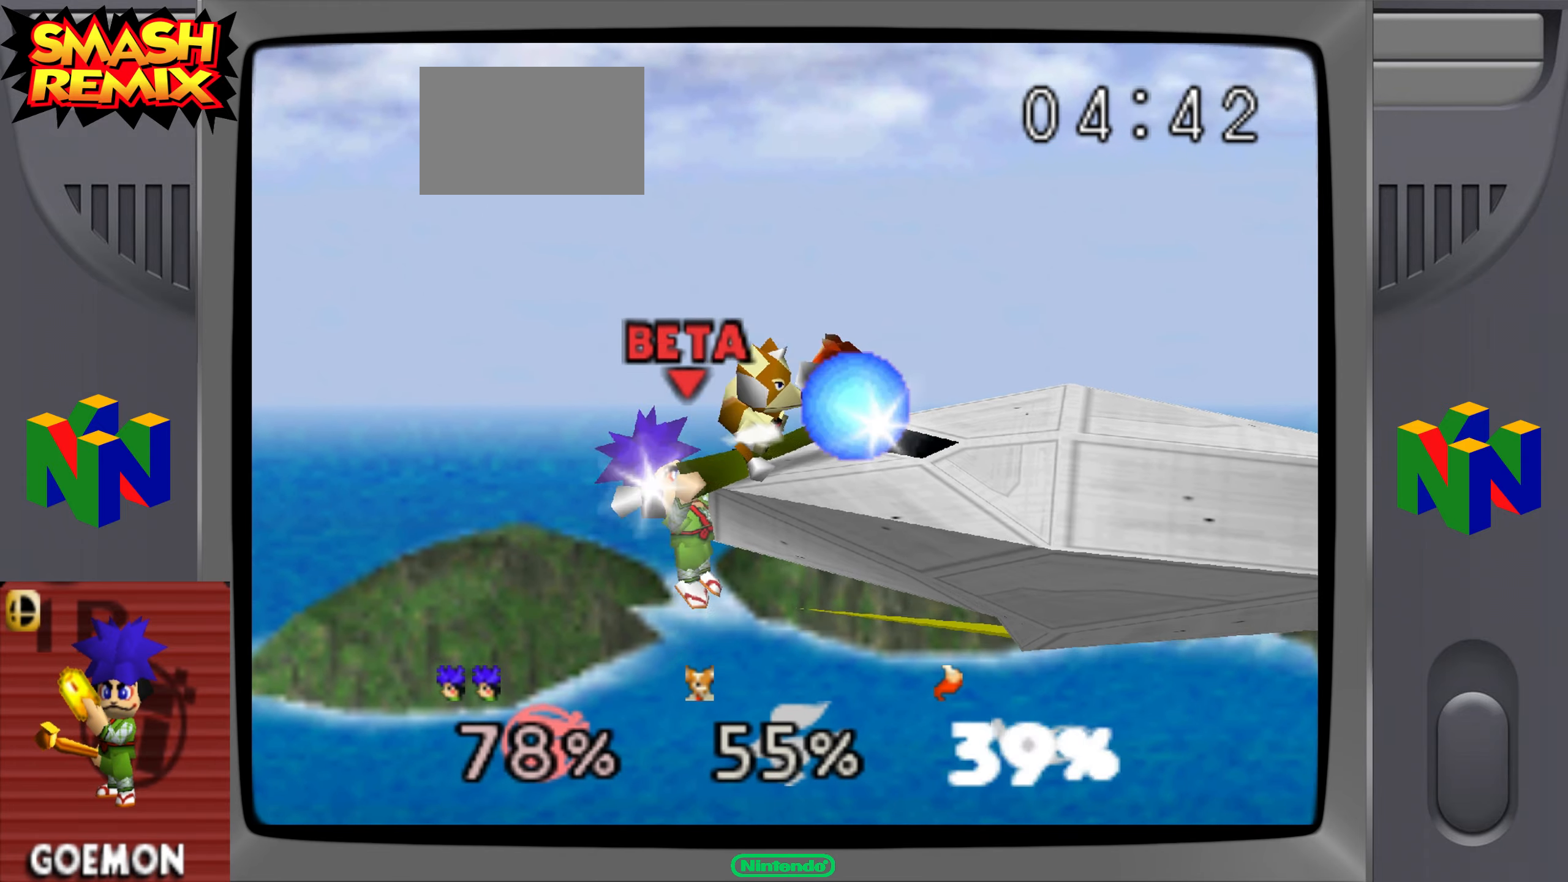
{"dt_ms": 500, "buttons": [], "left_stick": "center", "events": [[350, "Z", "down"], [467, "Z", "up"]]}
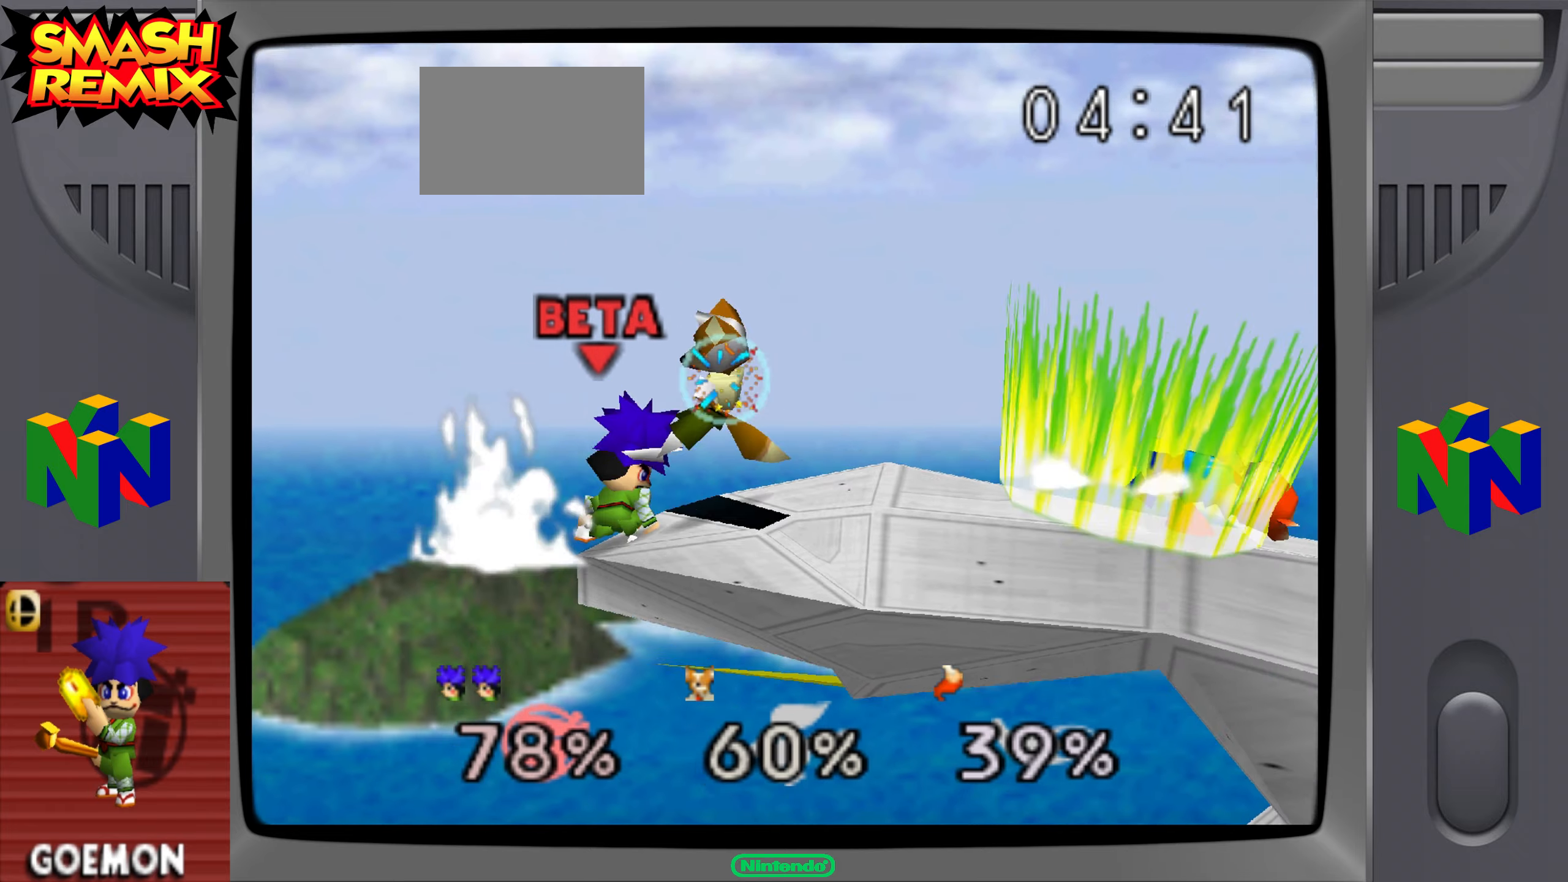
{"dt_ms": 501, "buttons": [], "left_stick": "center"}
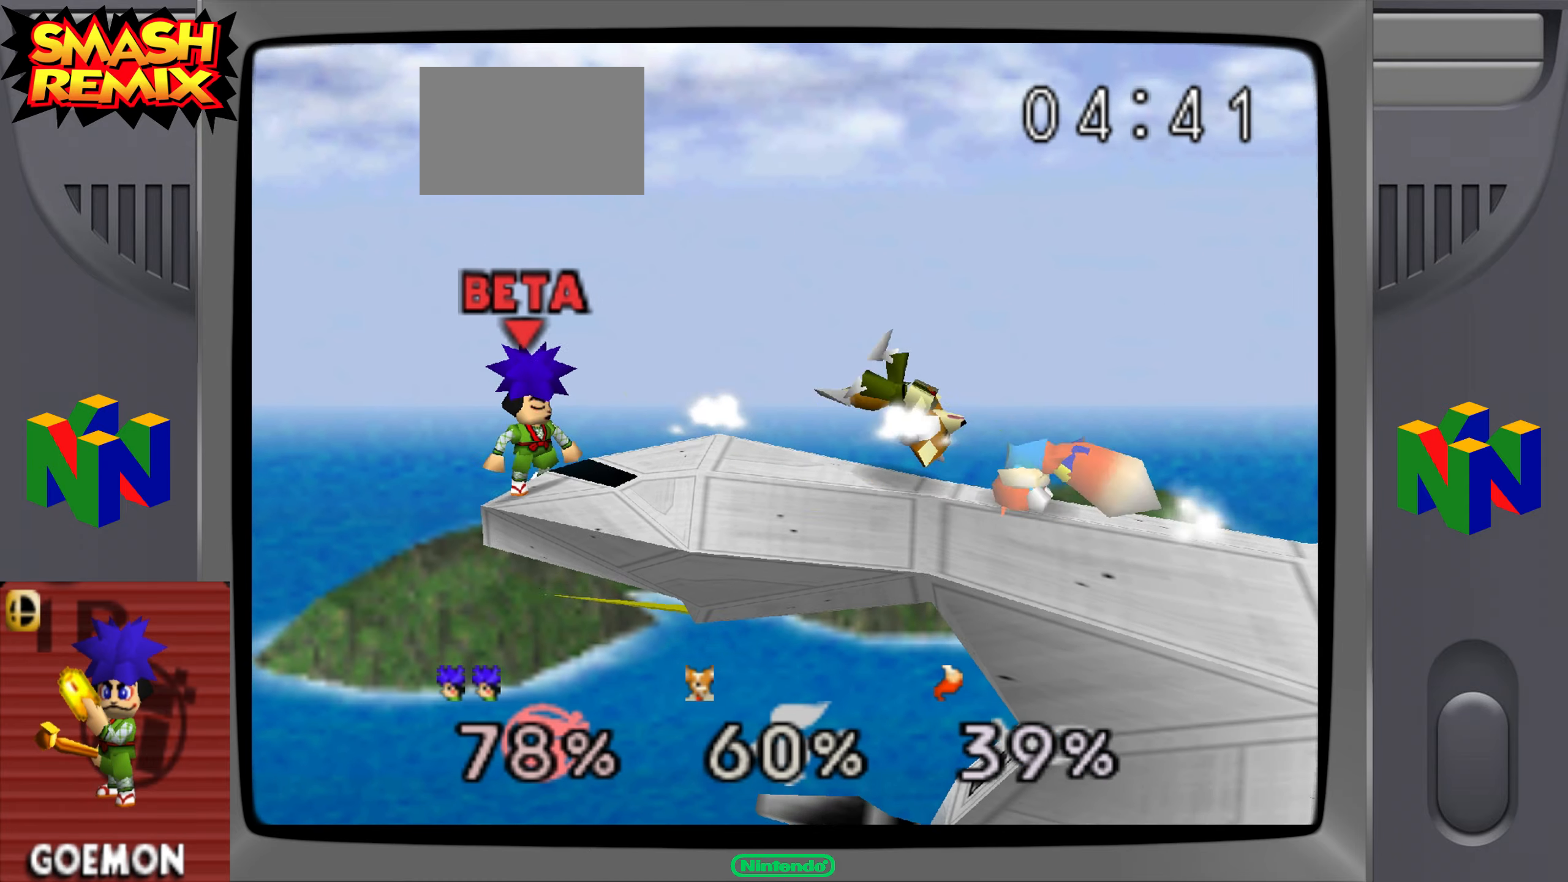
{"dt_ms": 500, "buttons": [], "left_stick": "center"}
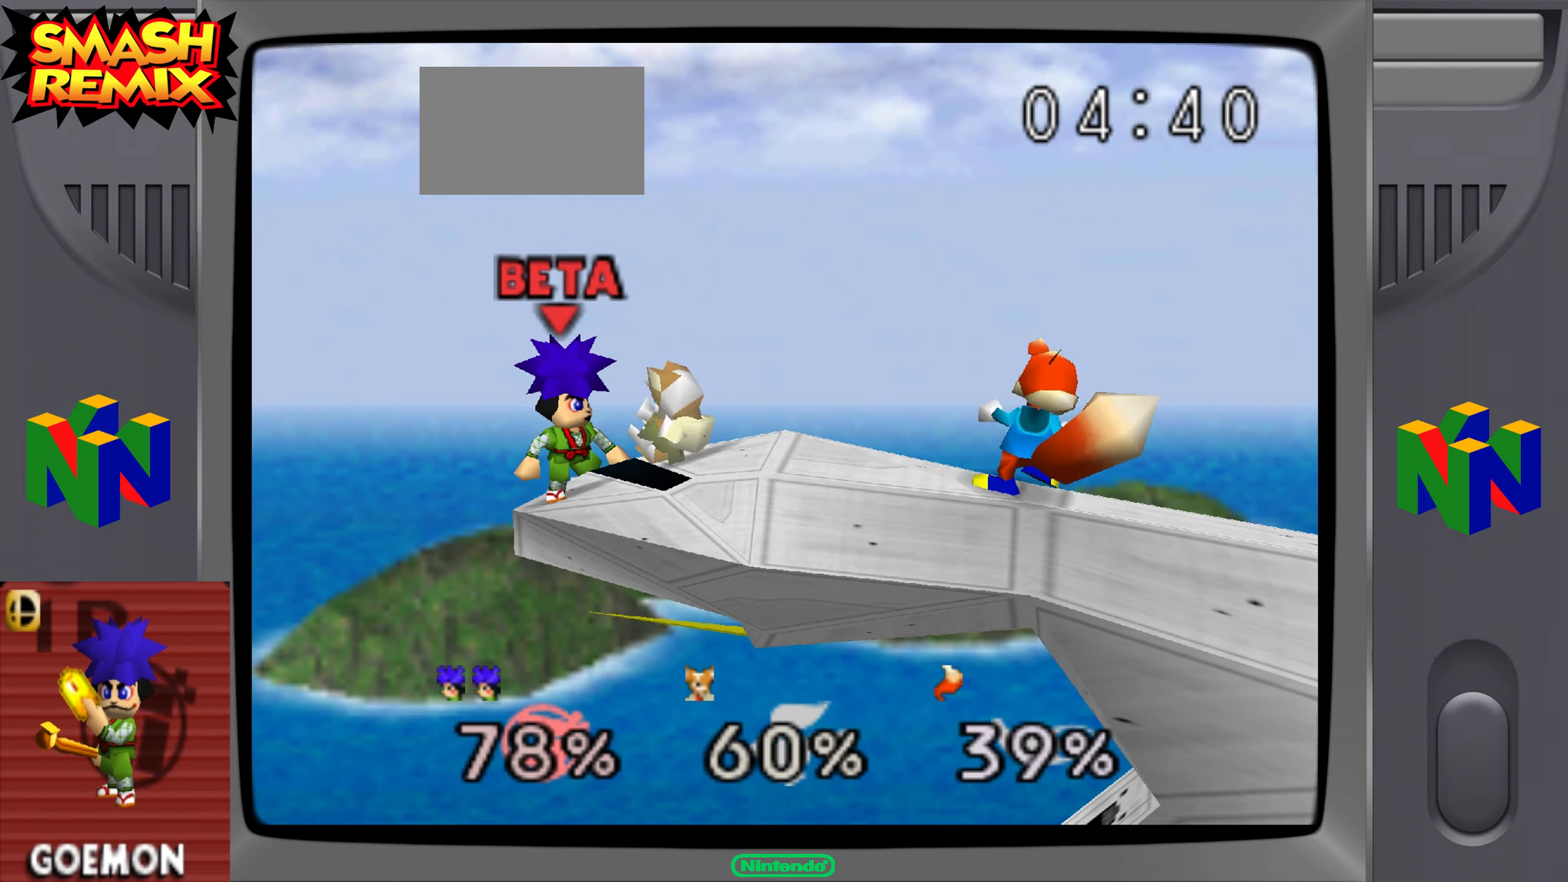
{"dt_ms": 501, "buttons": [], "left_stick": "left", "events": [[150, "left_stick", "right"], [251, "left_stick", "left"], [451, "left_stick", "center"], [501, "left_stick", "left"]]}
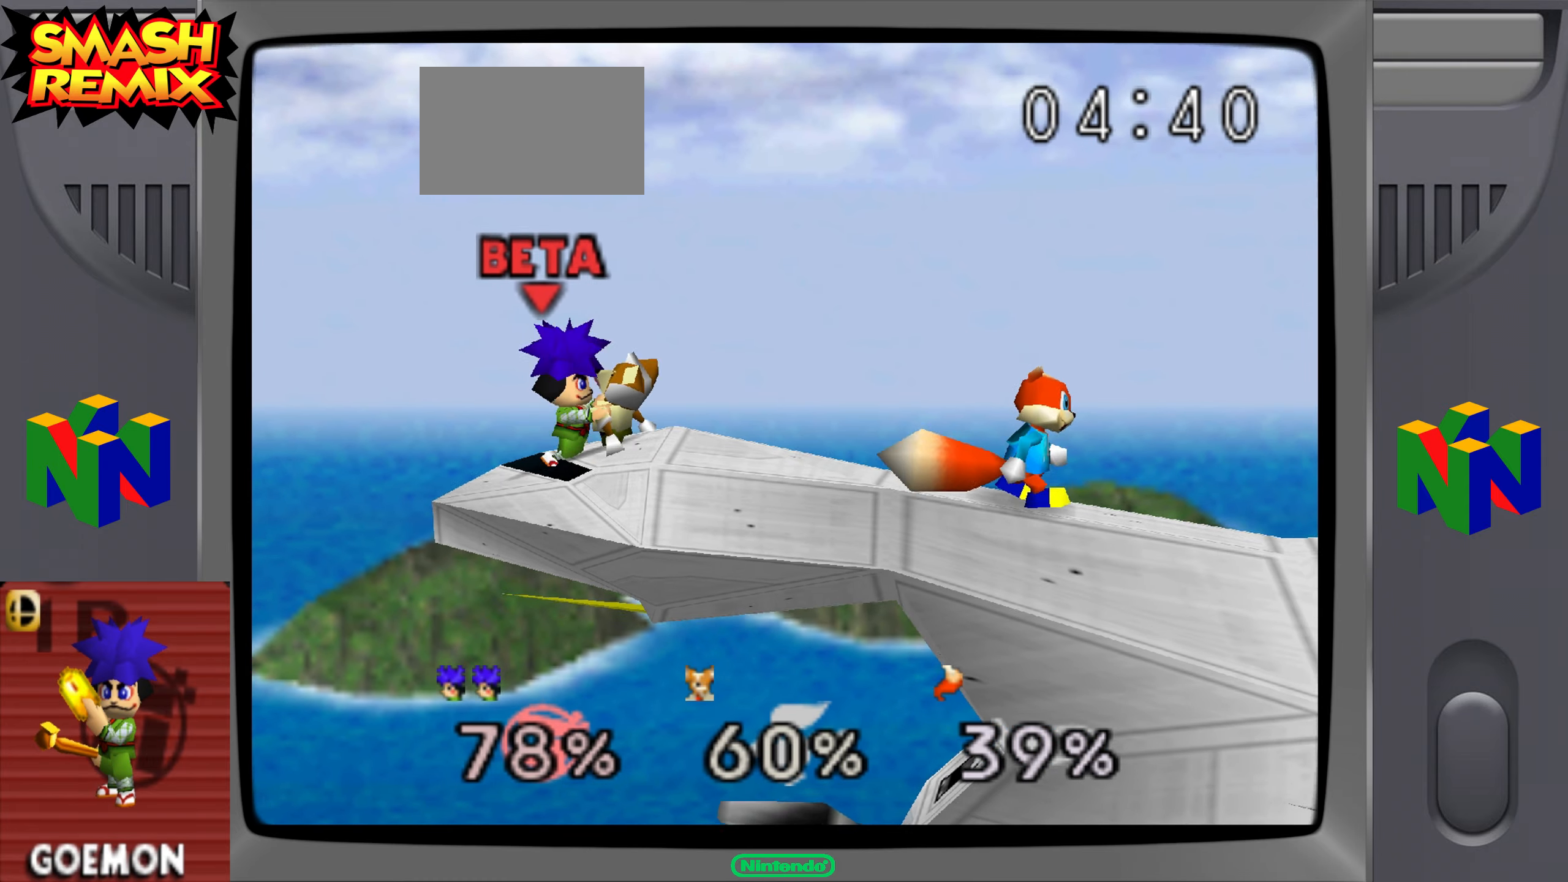
{"dt_ms": 500, "buttons": [], "left_stick": "center", "events": [[150, "left_stick", "center"], [250, "Z", "down"], [250, "left_stick", "left"], [300, "Z", "up"], [400, "Z", "down"], [400, "left_stick", "center"], [467, "Z", "up"]]}
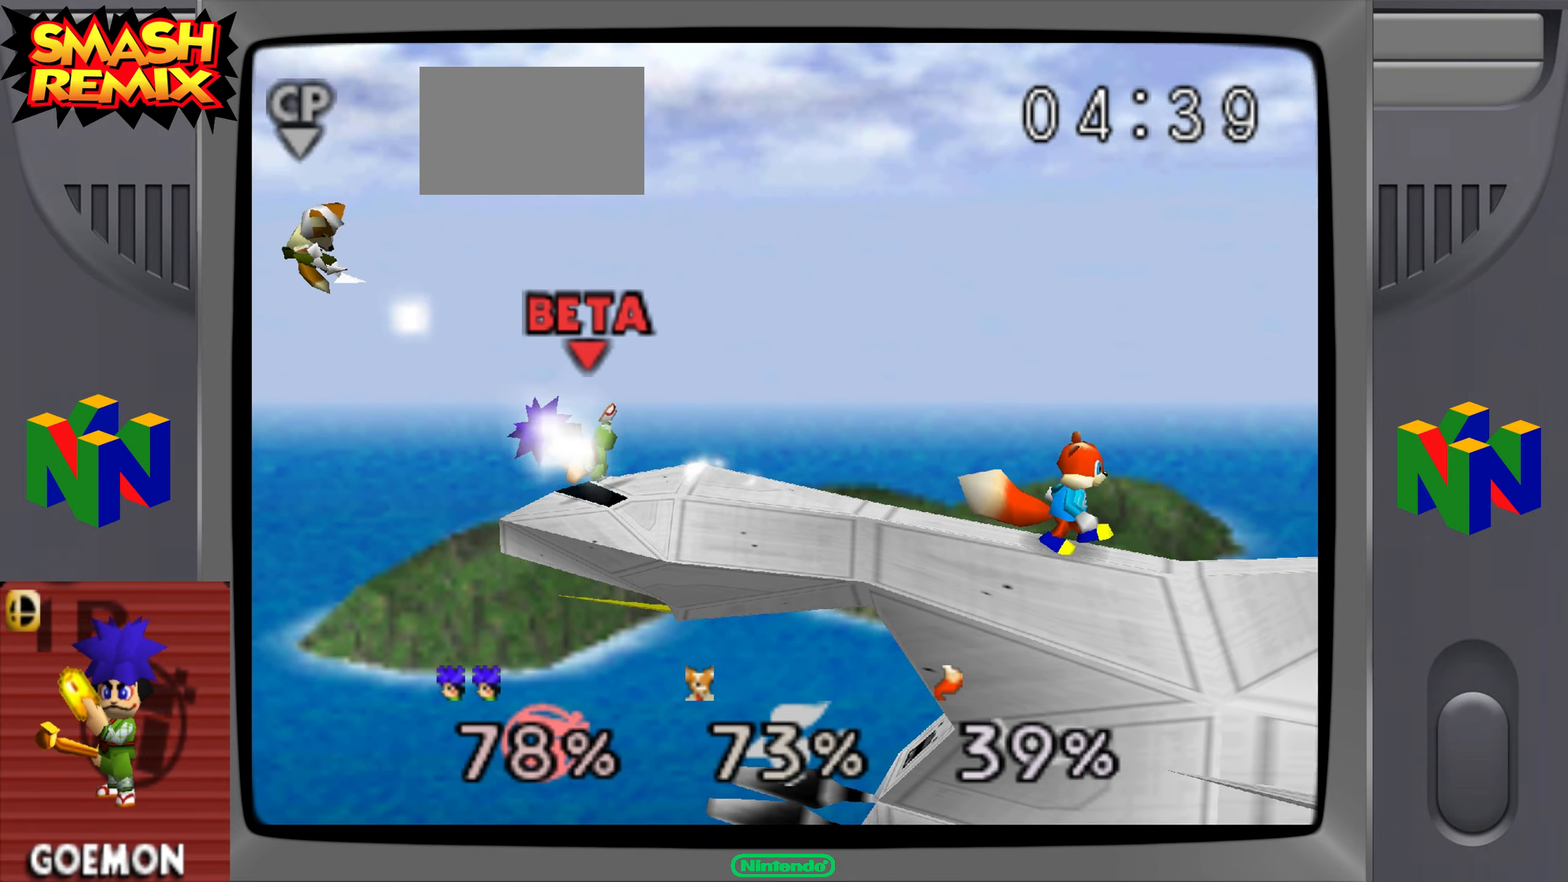
{"dt_ms": 501, "buttons": [], "left_stick": "left", "events": [[100, "Z", "down"], [200, "Z", "up"], [351, "left_stick", "left"]]}